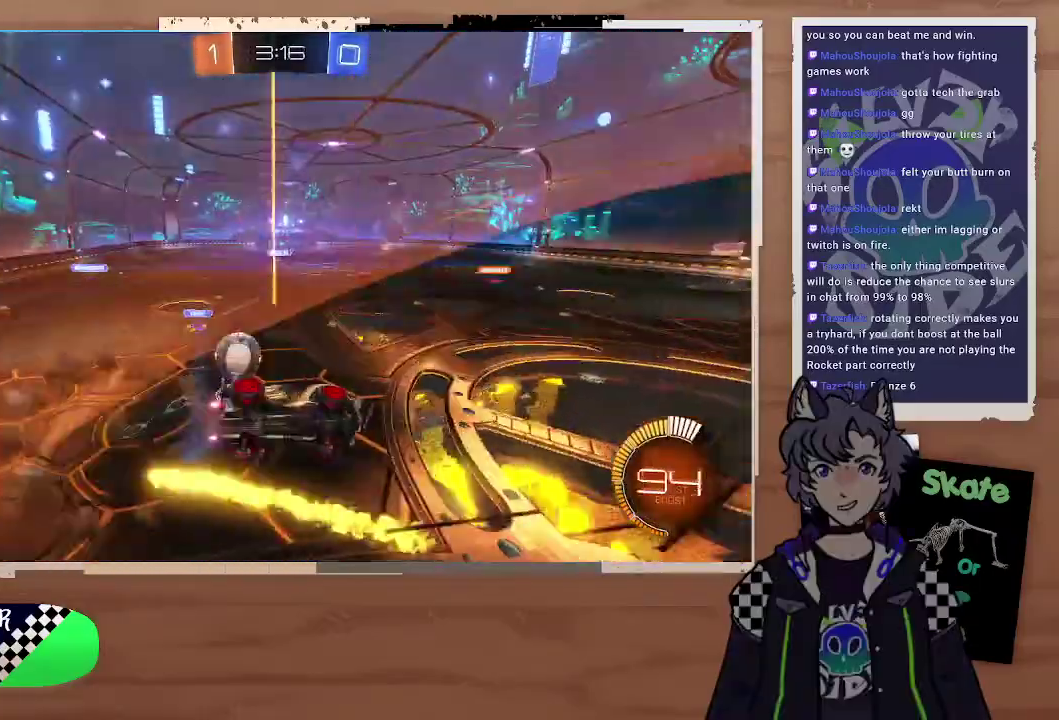
Gameplay with a controller (PlayStation layout); each line is a JSON object with the inputs held at the frame after it. "events" lists button and stick changes between this image and that frame as [ms after this image, input, new state], when the widget could be followed in between. Not read: L1.
{"buttons": ["R2"], "left_stick": "center", "right_stick": "center", "events": [[33, "CROSS", "up"], [67, "left_stick", "down-right"], [200, "left_stick", "center"]]}
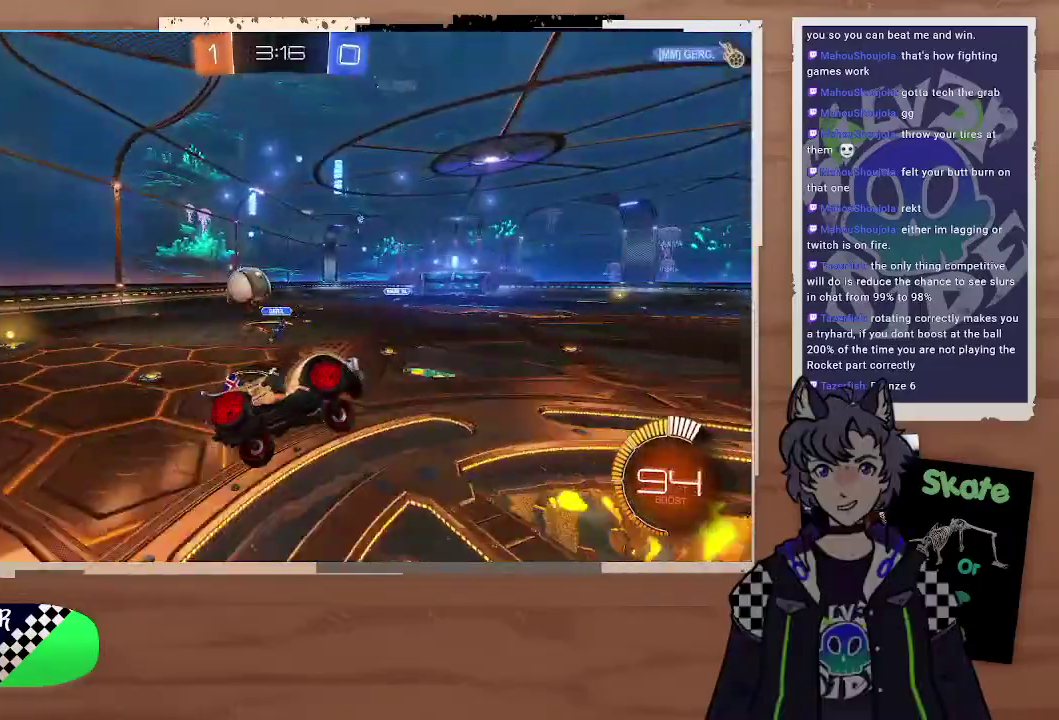
{"buttons": ["R2"], "left_stick": "left", "right_stick": "center", "events": [[67, "left_stick", "up-right"], [267, "left_stick", "center"], [500, "left_stick", "left"]]}
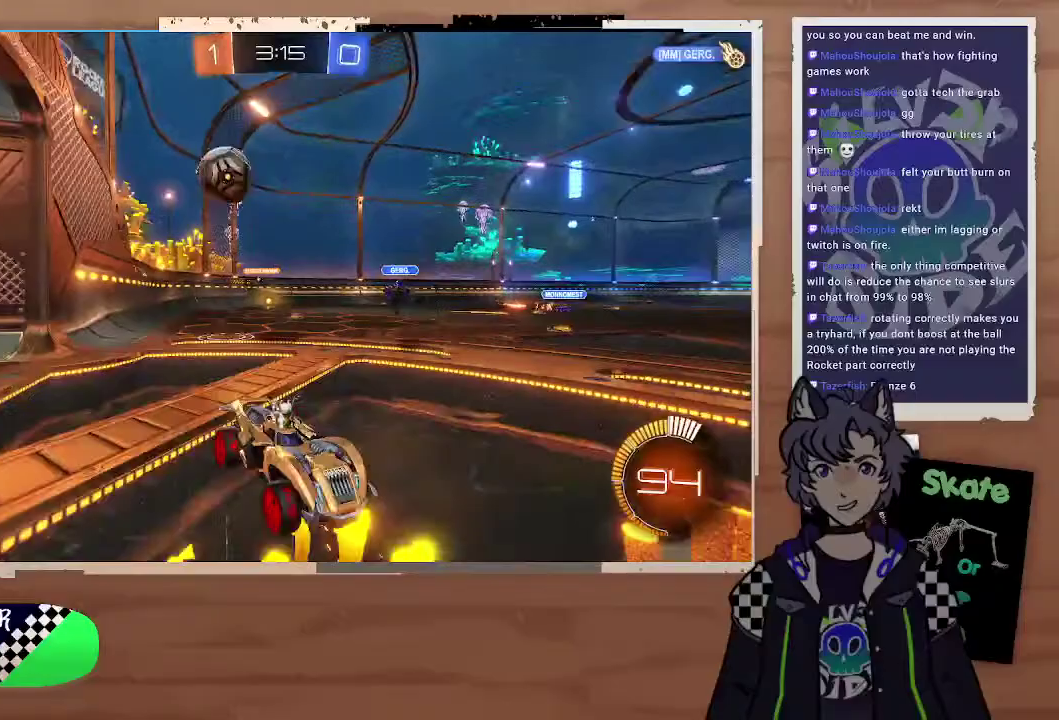
{"buttons": ["R2"], "left_stick": "right", "right_stick": "center", "events": [[167, "left_stick", "center"], [300, "left_stick", "left"], [367, "left_stick", "center"], [433, "left_stick", "right"]]}
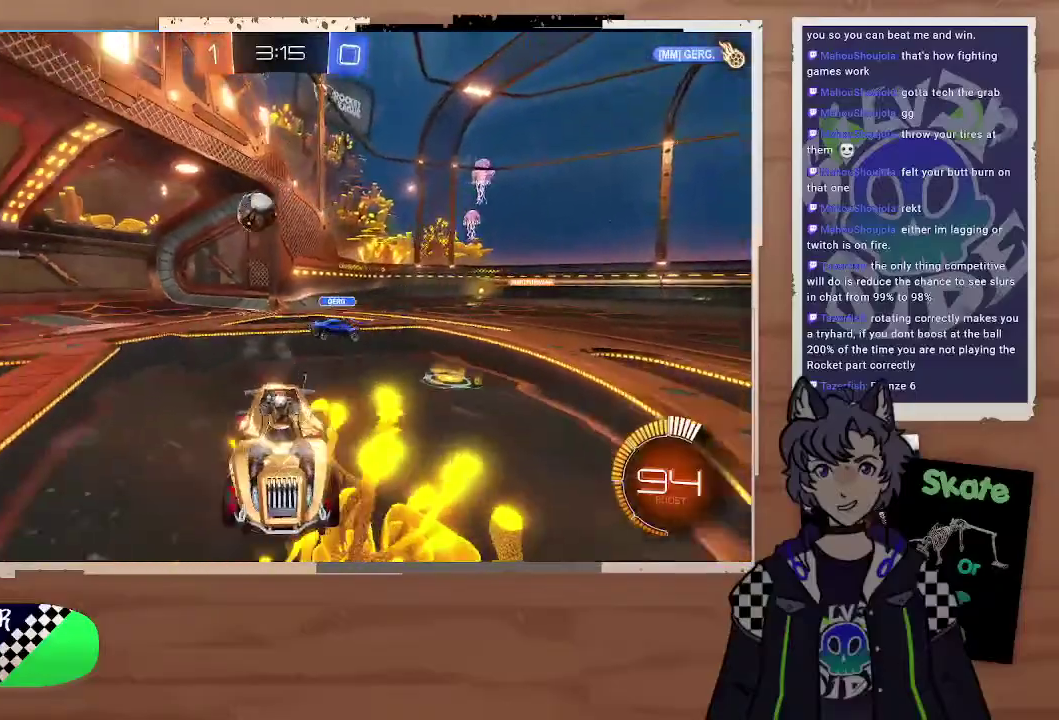
{"buttons": ["R2"], "left_stick": "right", "right_stick": "center"}